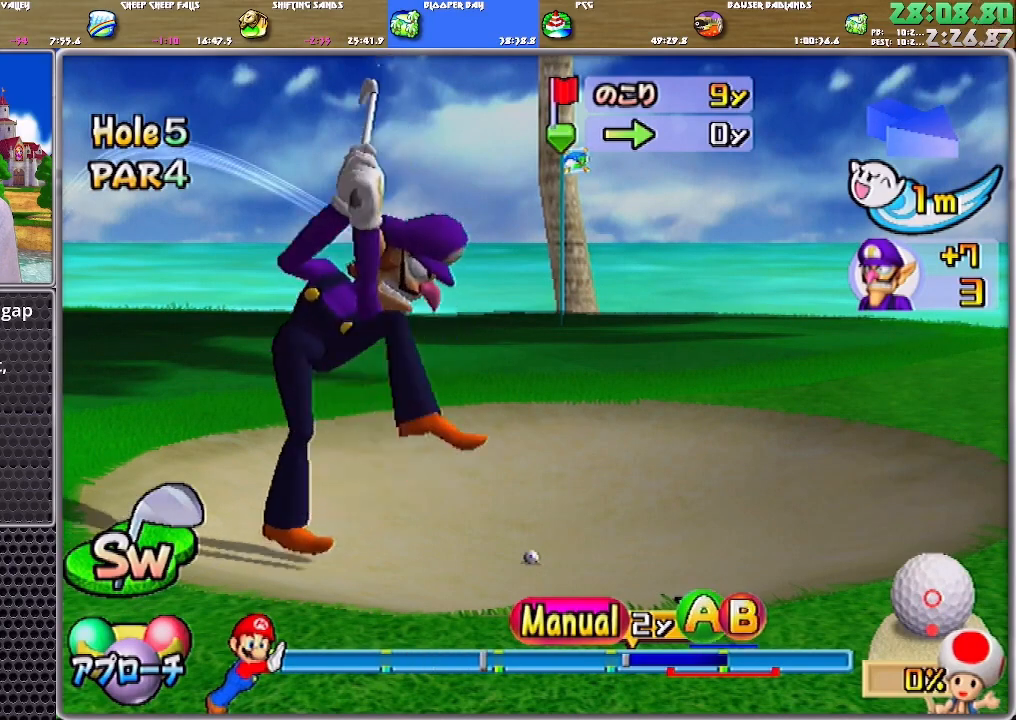
Gameplay with a controller (Nintendo layout); each line is a JSON object with the inputs held at the frame after it. "events" lists button and stick changes between this image and that frame as [ms after this image, input, new state], when the widget could be followed in between. Not read: L2 L3 R2 R3.
{"buttons": ["B"], "left_stick": "down", "right_stick": "center", "events": [[484, "B", "down"]]}
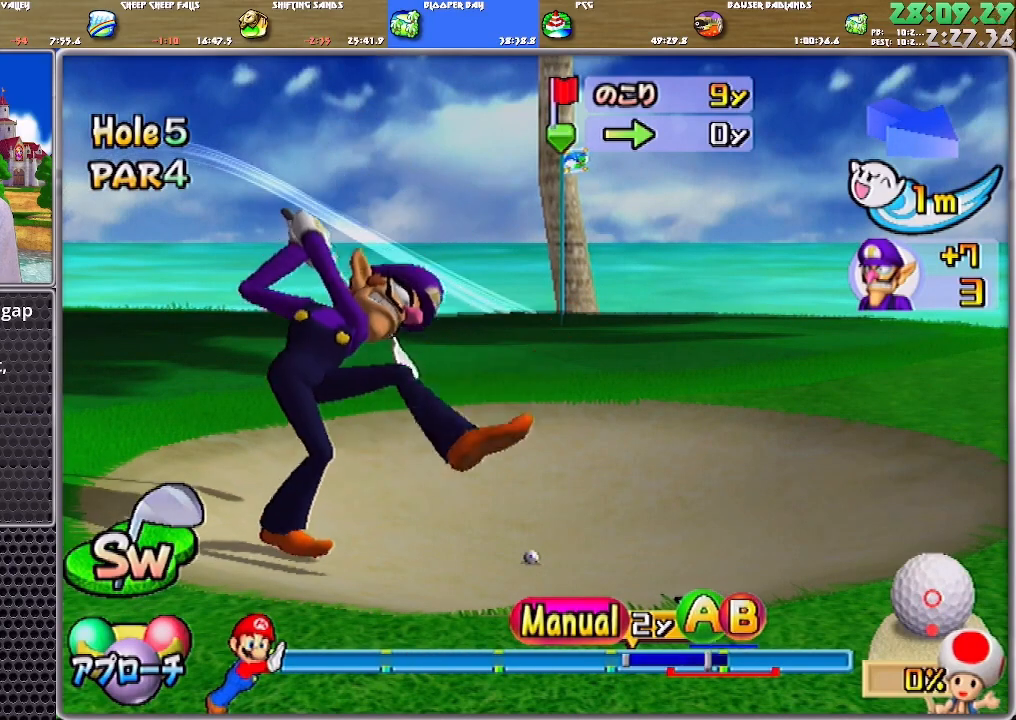
{"buttons": ["A"], "left_stick": "down", "right_stick": "center", "events": [[151, "B", "up"], [484, "A", "down"]]}
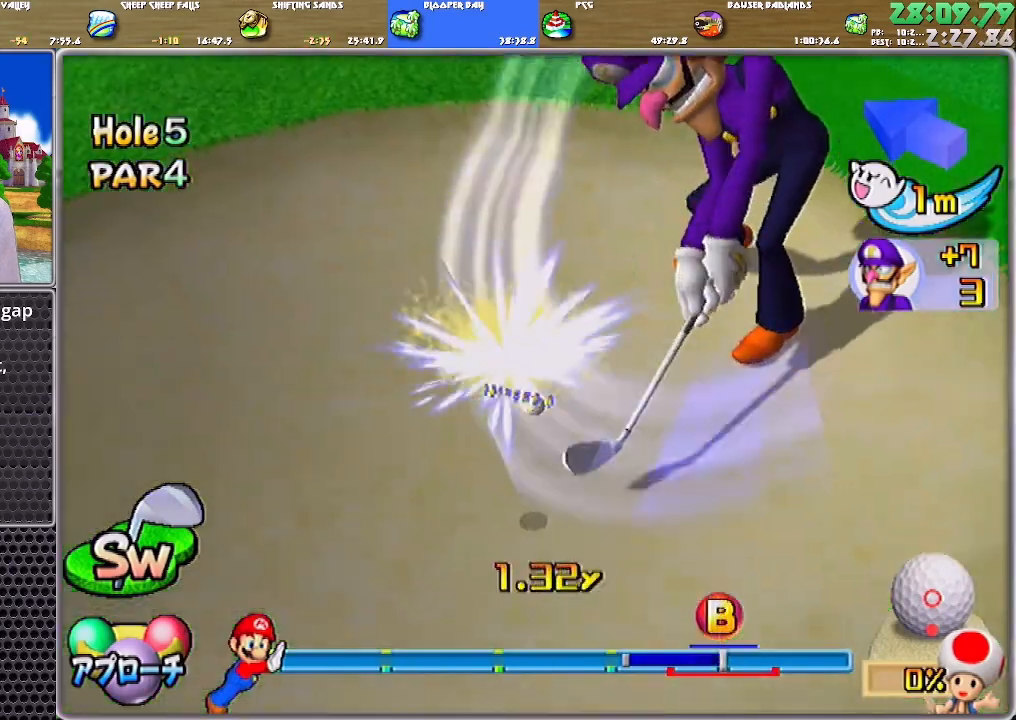
{"buttons": ["A"], "left_stick": "center", "right_stick": "center", "events": [[117, "left_stick", "center"]]}
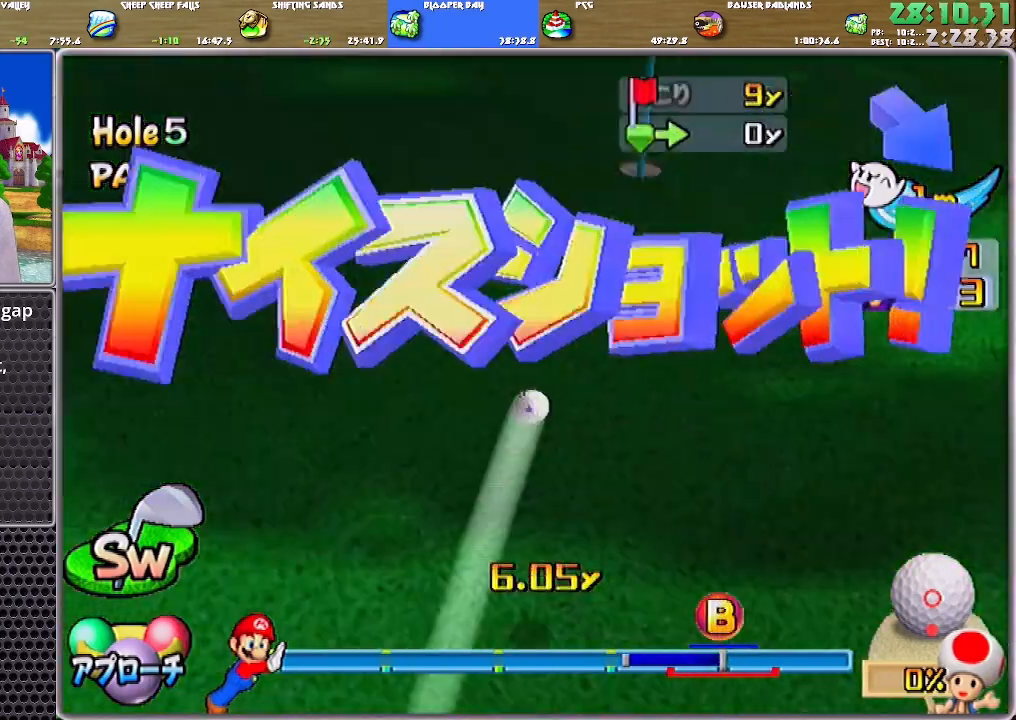
{"buttons": ["A"], "left_stick": "center", "right_stick": "center", "events": []}
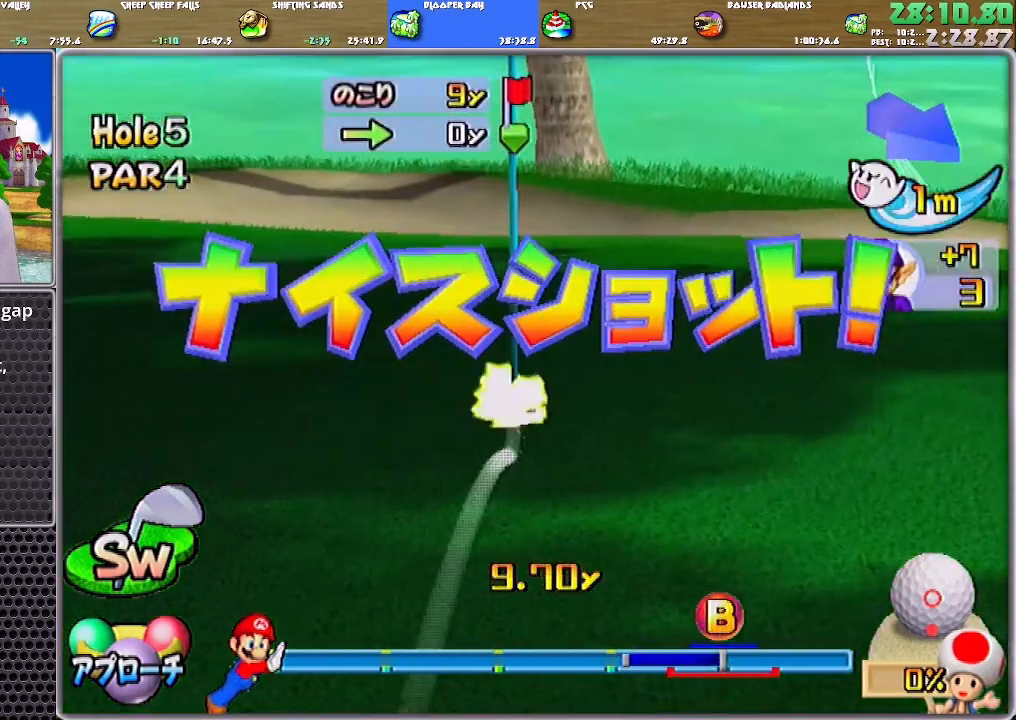
{"buttons": ["A"], "left_stick": "center", "right_stick": "center", "events": []}
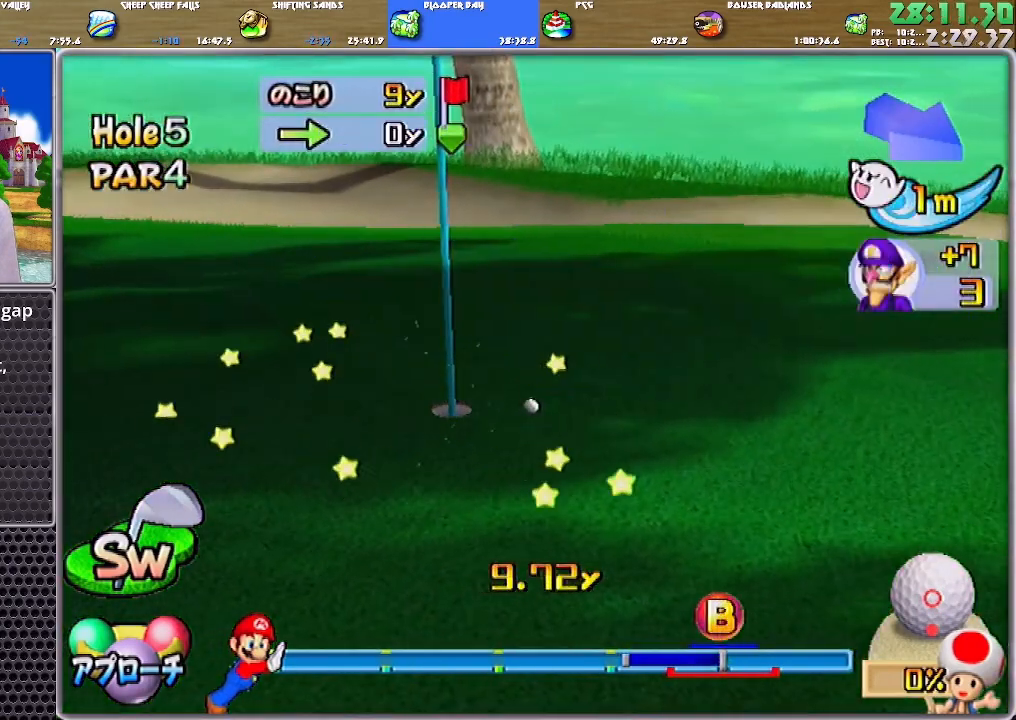
{"buttons": ["A"], "left_stick": "center", "right_stick": "center", "events": [[217, "A", "up"], [251, "A", "down"], [284, "A", "up"], [351, "A", "down"], [418, "A", "up"], [484, "A", "down"]]}
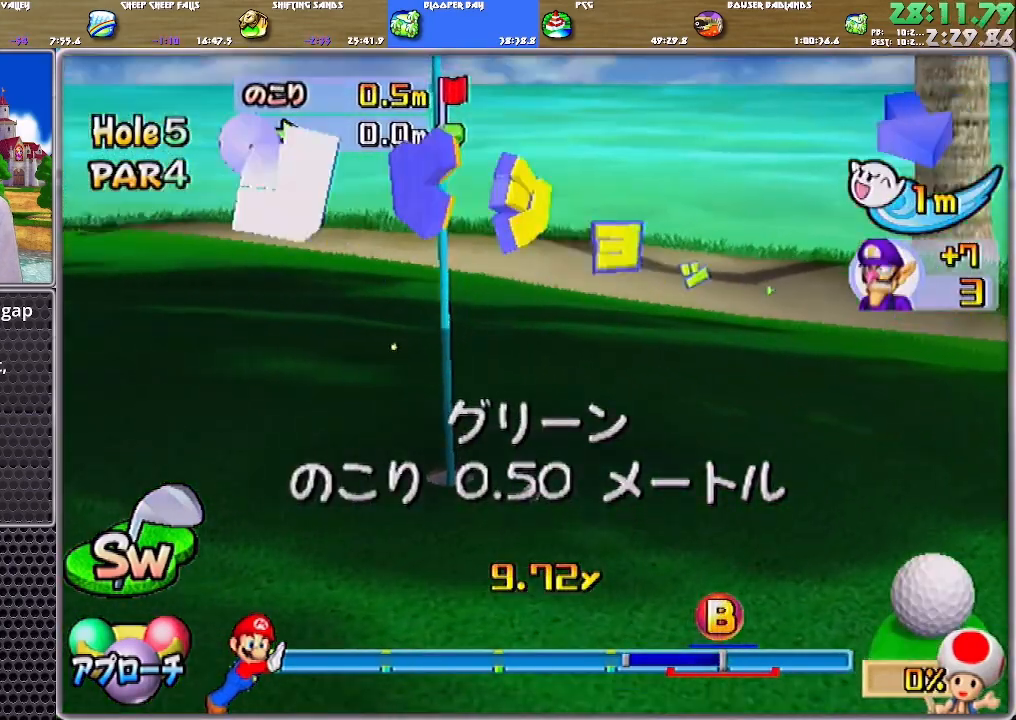
{"buttons": [], "left_stick": "center", "right_stick": "center", "events": [[50, "A", "up"], [183, "A", "down"], [250, "A", "up"], [284, "A", "down"], [350, "A", "up"], [417, "A", "down"], [484, "A", "up"]]}
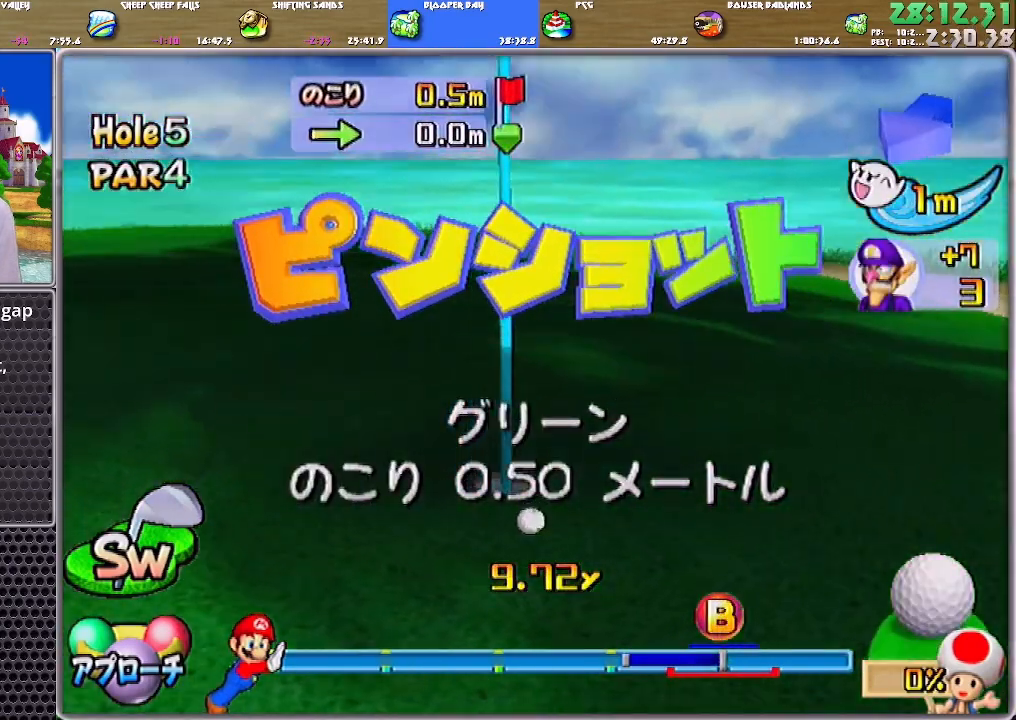
{"buttons": [], "left_stick": "center", "right_stick": "center", "events": [[51, "A", "down"], [84, "A", "up"], [117, "A", "down"], [217, "A", "up"], [251, "A", "down"], [317, "A", "up"], [384, "A", "down"], [451, "A", "up"]]}
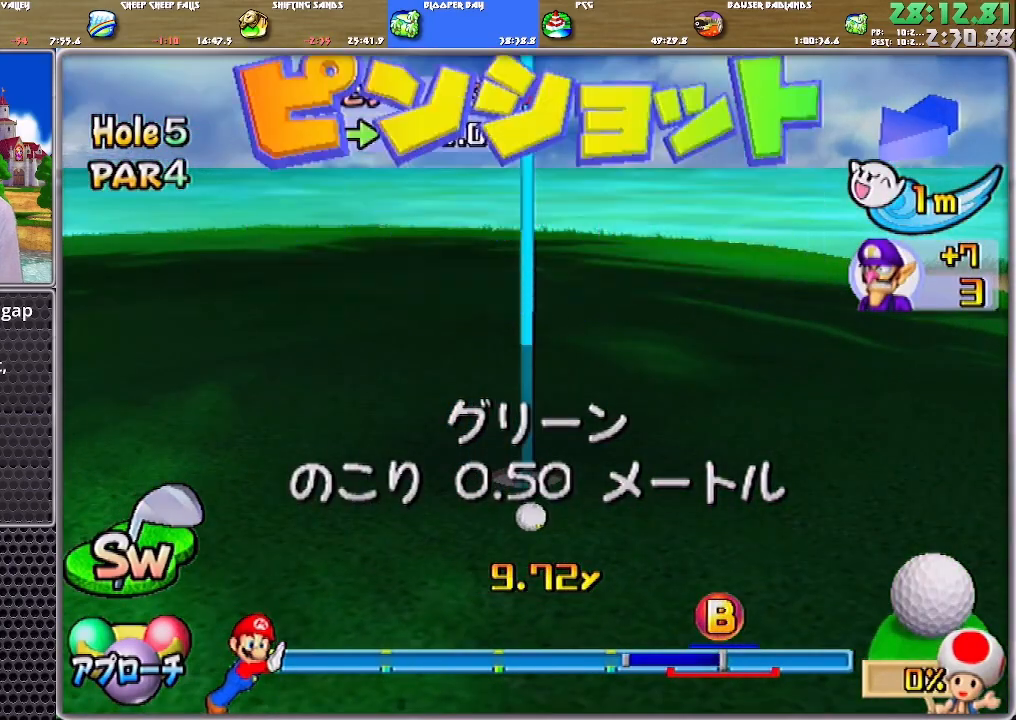
{"buttons": [], "left_stick": "center", "right_stick": "center", "events": [[17, "A", "down"], [83, "A", "up"], [117, "A", "down"], [217, "A", "up"]]}
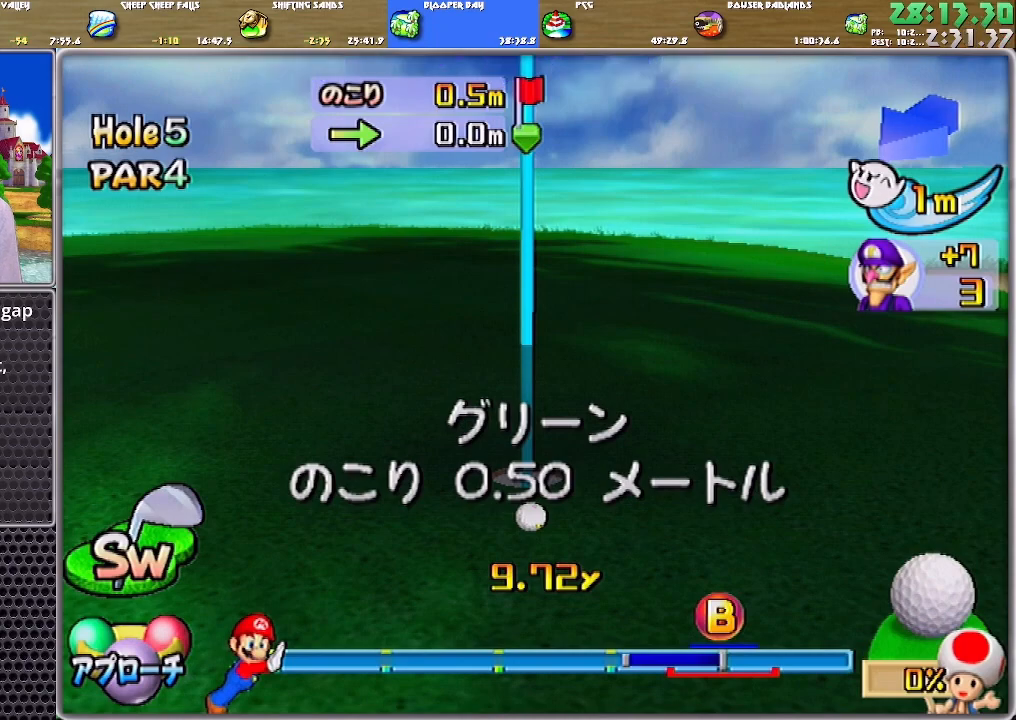
{"buttons": [], "left_stick": "center", "right_stick": "center", "events": []}
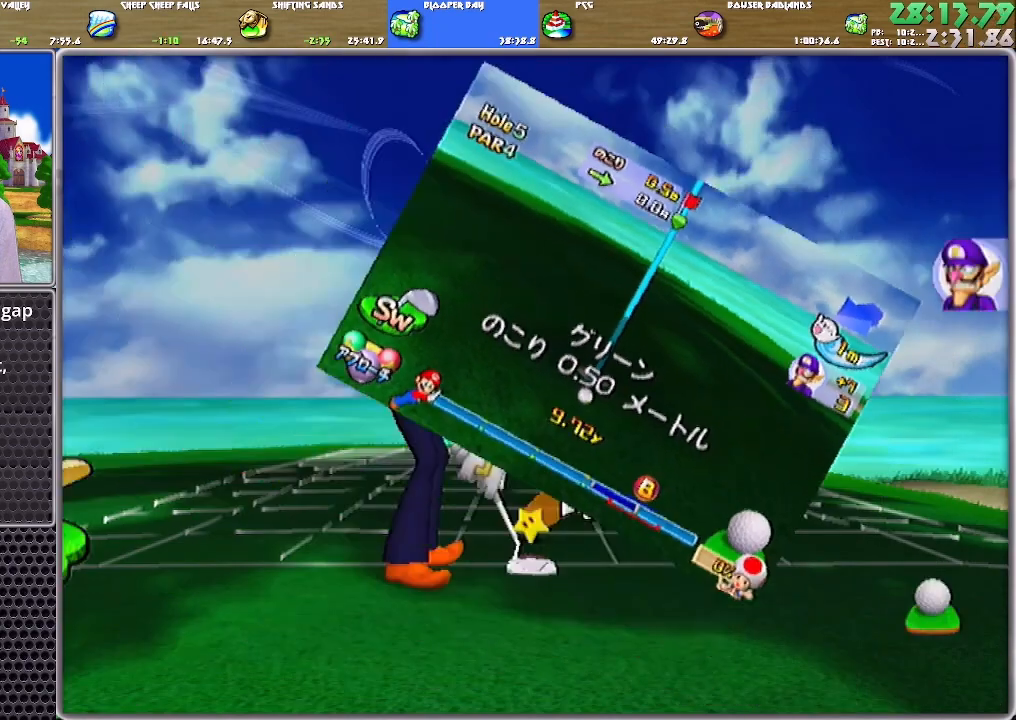
{"buttons": ["A"], "left_stick": "center", "right_stick": "center", "events": [[217, "A", "down"]]}
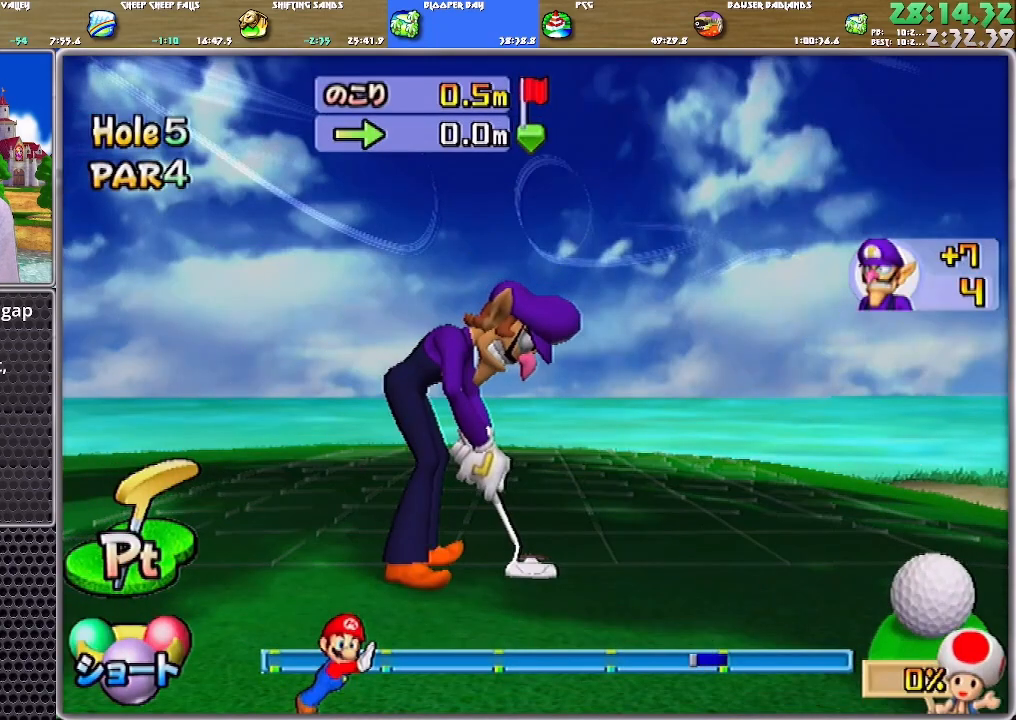
{"buttons": ["A"], "left_stick": "center", "right_stick": "center", "events": []}
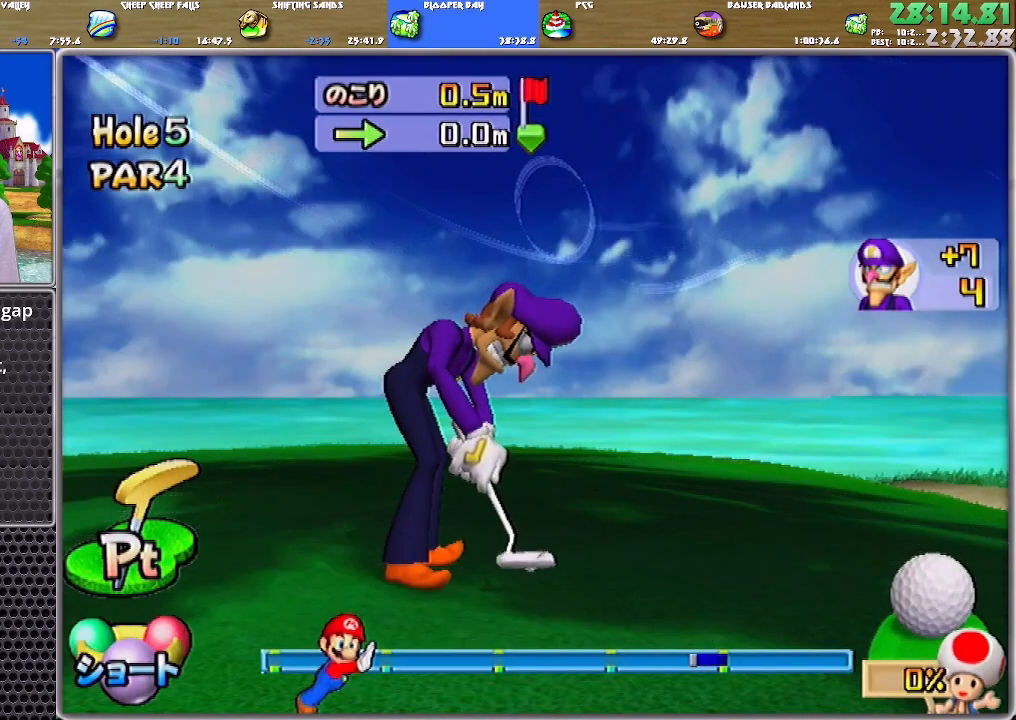
{"buttons": ["A"], "left_stick": "center", "right_stick": "center", "events": []}
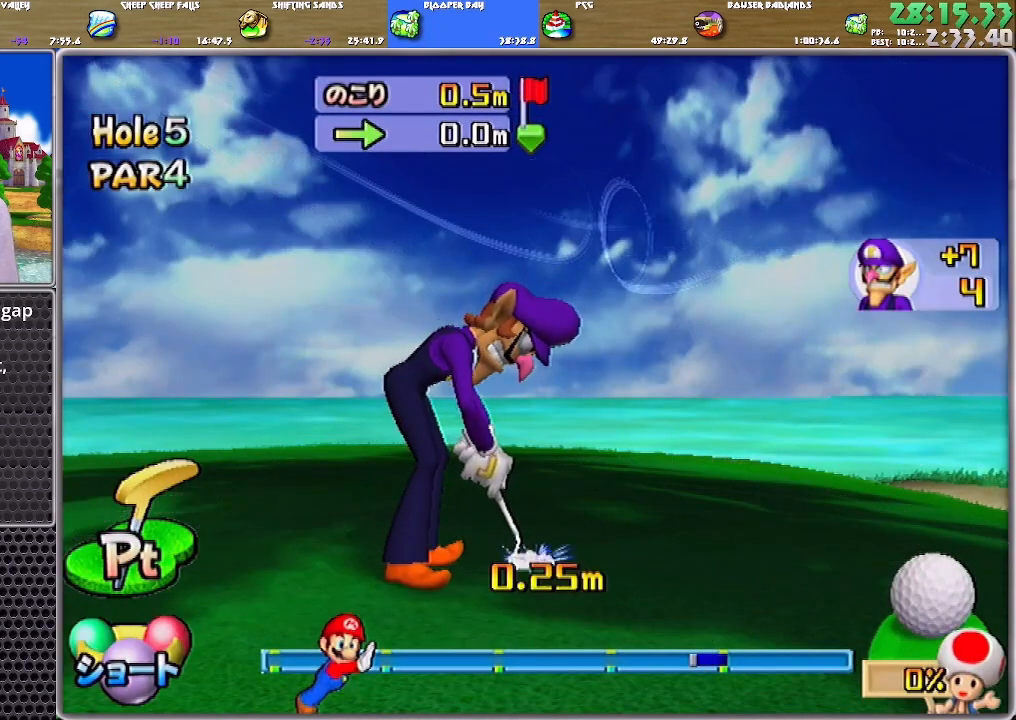
{"buttons": ["A"], "left_stick": "center", "right_stick": "center", "events": []}
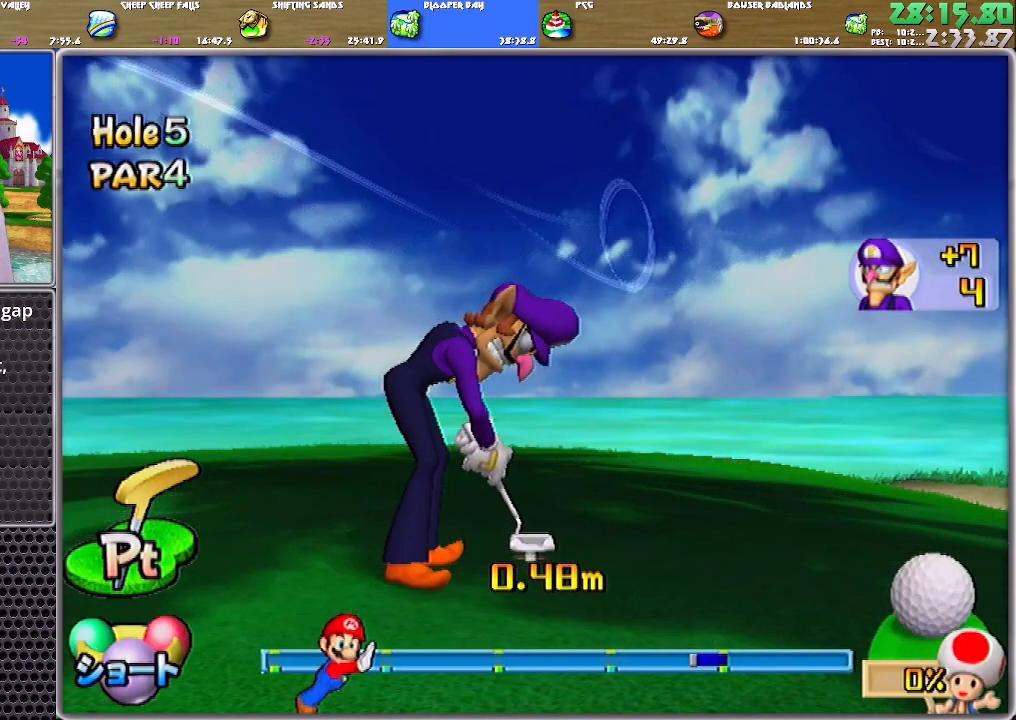
{"buttons": [], "left_stick": "center", "right_stick": "center", "events": [[501, "A", "up"]]}
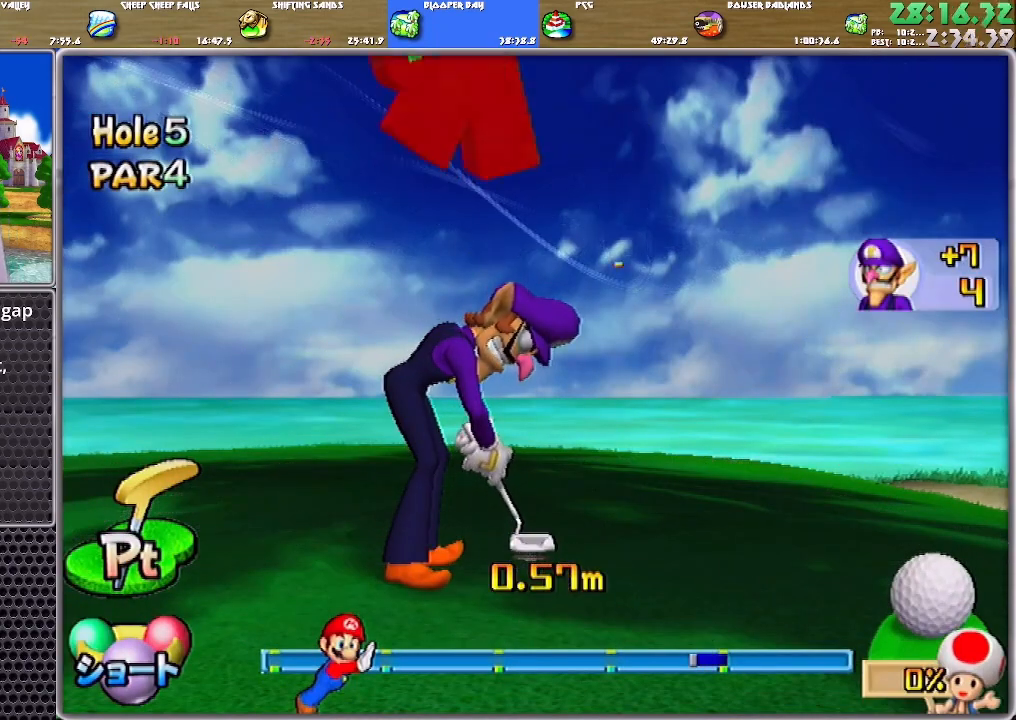
{"buttons": ["A"], "left_stick": "center", "right_stick": "center", "events": [[67, "A", "down"], [133, "A", "up"], [167, "A", "down"], [200, "A", "up"], [267, "A", "down"], [333, "A", "up"], [400, "A", "down"], [434, "A", "up"], [500, "A", "down"]]}
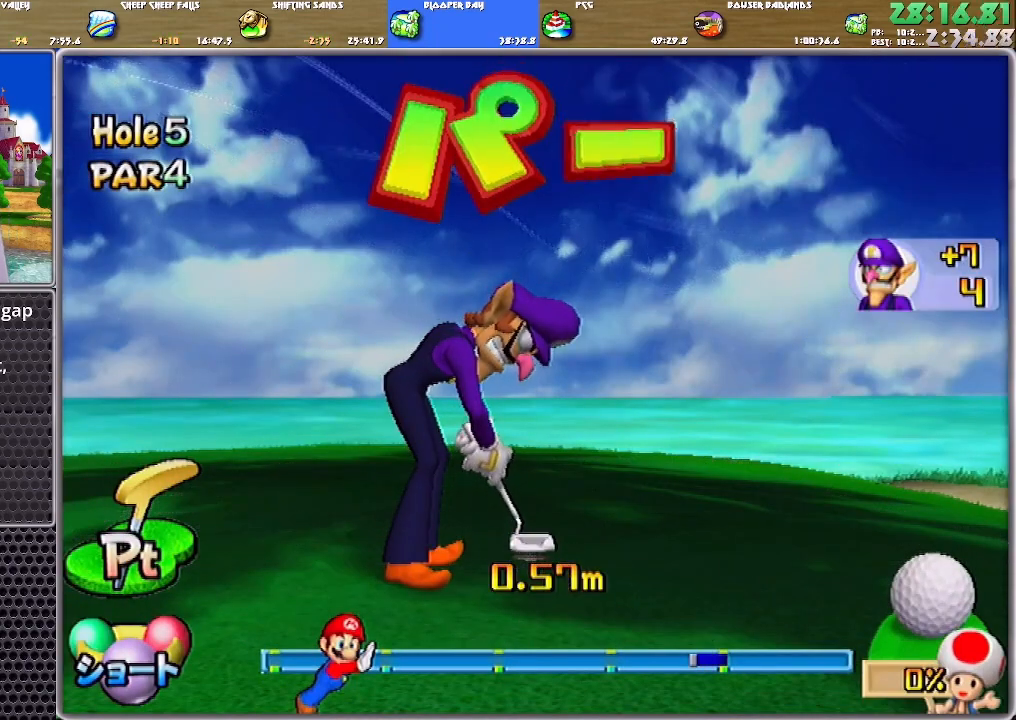
{"buttons": ["A"], "left_stick": "center", "right_stick": "center", "events": [[100, "A", "up"], [134, "A", "down"], [167, "A", "up"], [201, "A", "down"], [301, "A", "up"], [367, "A", "down"], [434, "A", "up"], [467, "A", "down"]]}
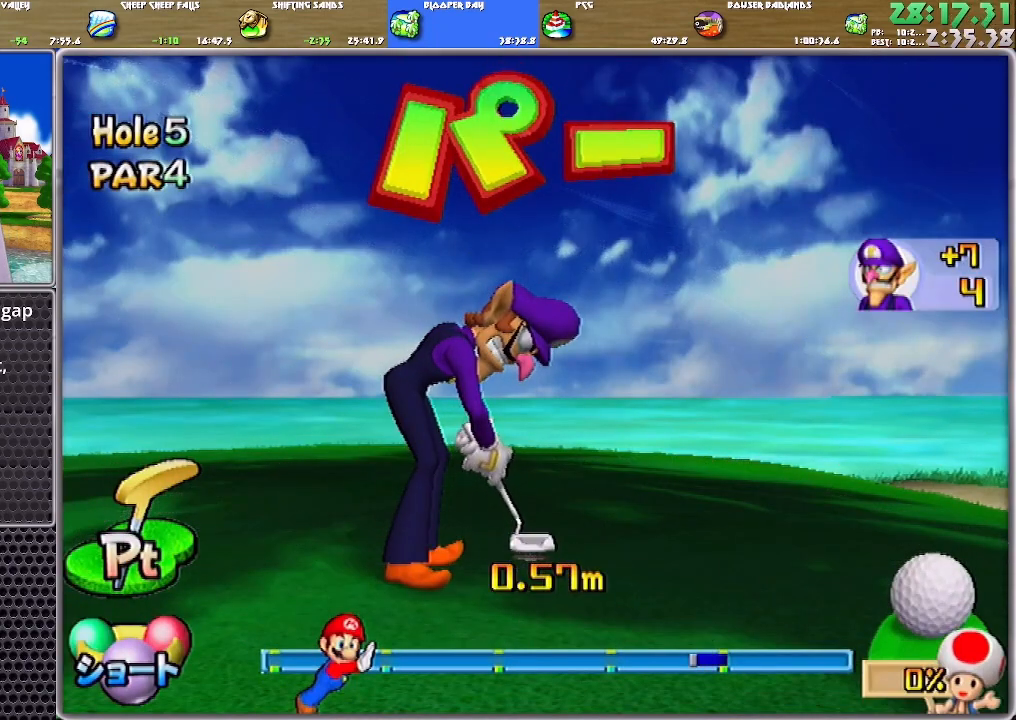
{"buttons": ["A"], "left_stick": "center", "right_stick": "center", "events": [[33, "A", "up"], [100, "A", "down"], [133, "A", "up"], [200, "A", "down"], [267, "A", "up"], [333, "A", "down"], [400, "A", "up"], [467, "A", "down"]]}
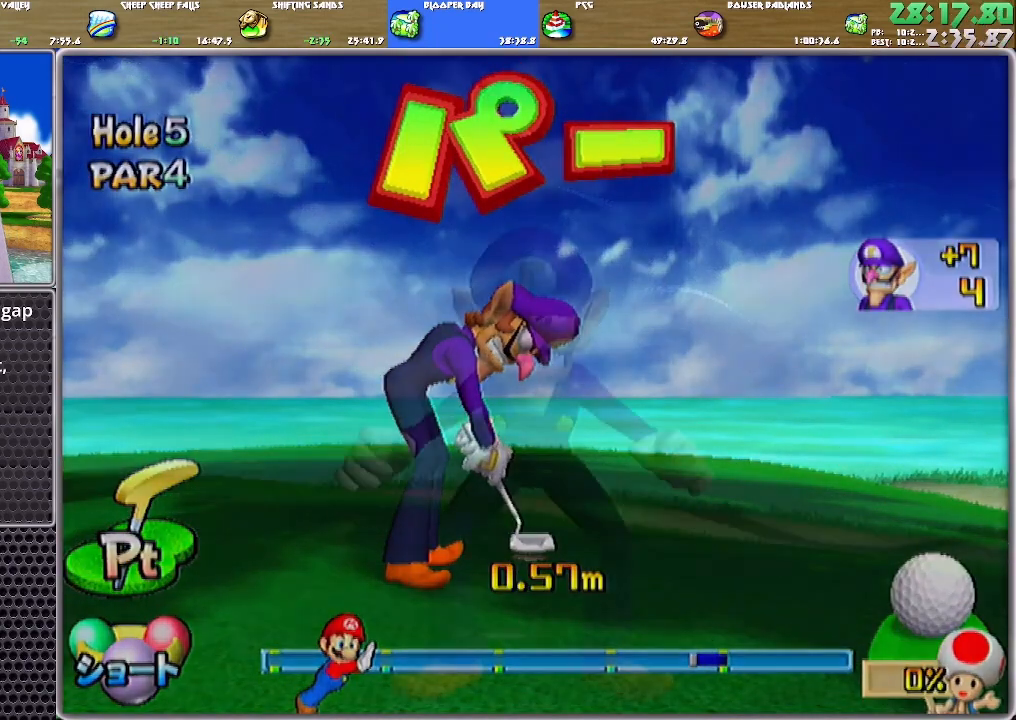
{"buttons": [], "left_stick": "center", "right_stick": "center", "events": [[34, "A", "up"], [167, "A", "down"], [234, "A", "up"], [301, "A", "down"], [367, "A", "up"], [434, "A", "down"], [501, "A", "up"]]}
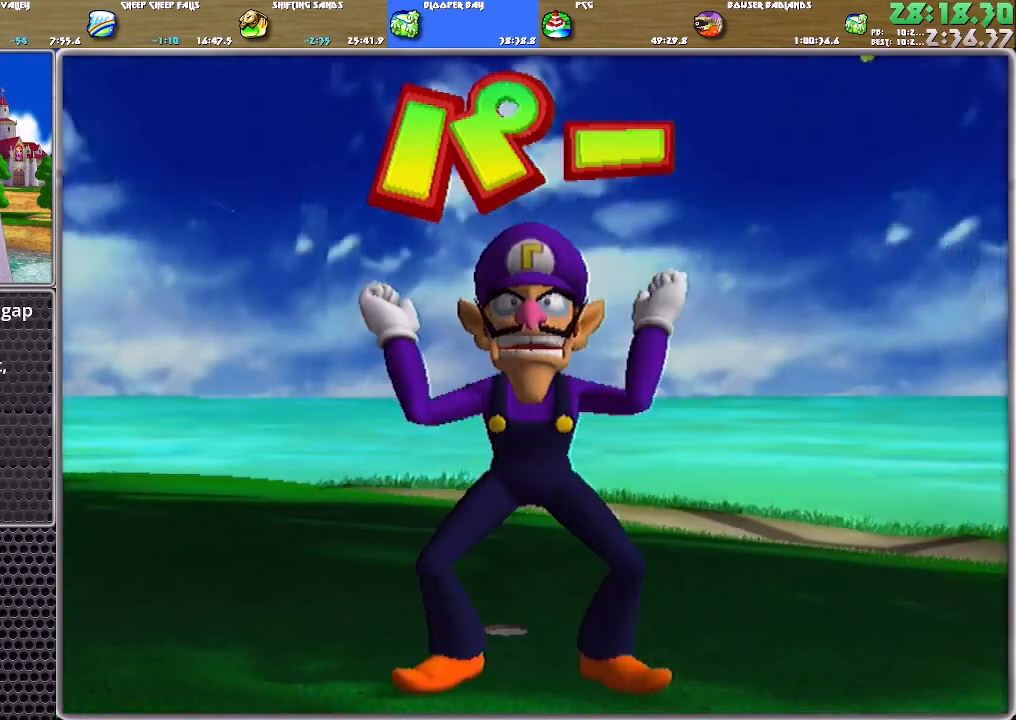
{"buttons": ["A"], "left_stick": "center", "right_stick": "center", "events": [[67, "A", "down"], [200, "A", "up"], [267, "A", "down"], [333, "A", "up"], [400, "A", "down"], [467, "A", "up"], [500, "A", "down"]]}
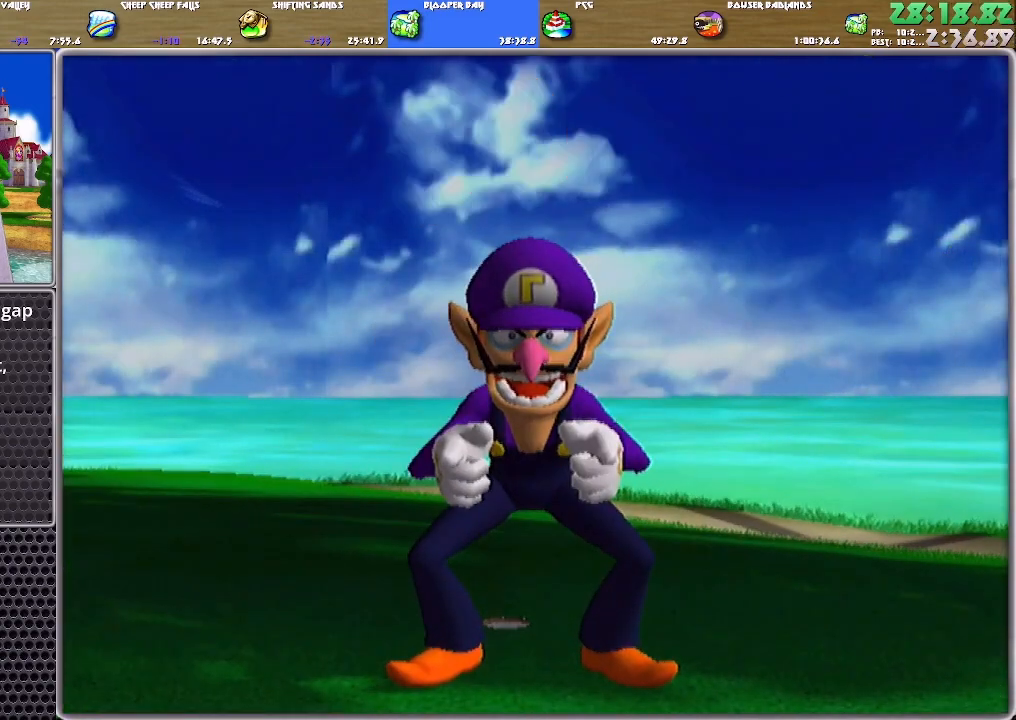
{"buttons": [], "left_stick": "center", "right_stick": "center", "events": [[167, "A", "up"]]}
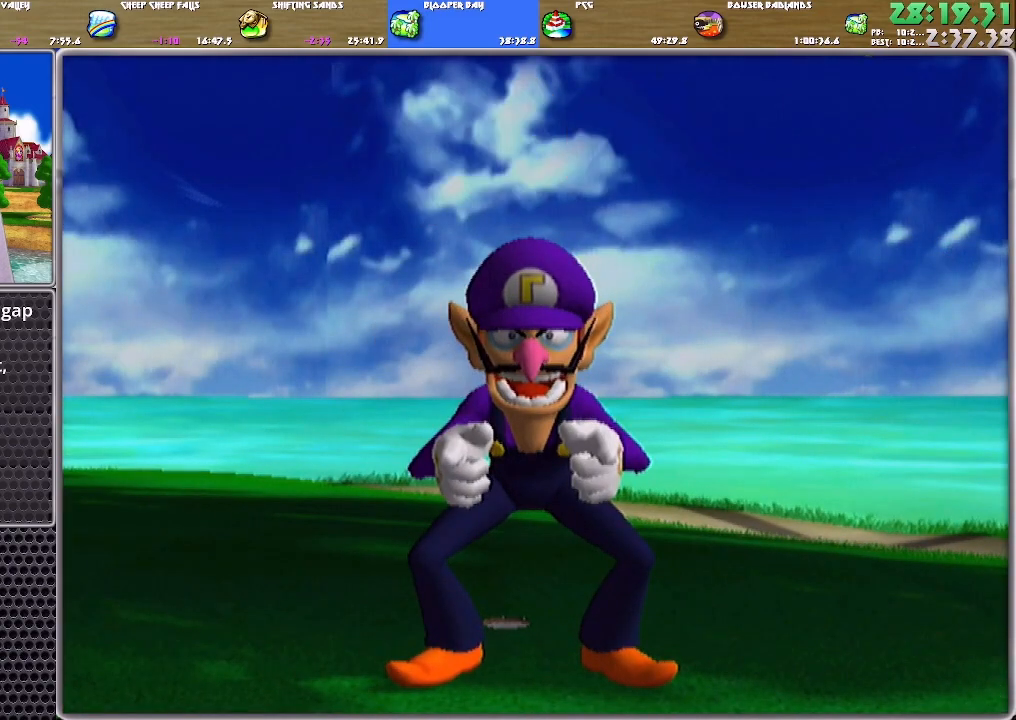
{"buttons": ["A"], "left_stick": "center", "right_stick": "center", "events": [[133, "A", "down"], [167, "A", "up"], [233, "A", "down"], [300, "A", "up"], [367, "A", "down"], [434, "A", "up"], [467, "A", "down"]]}
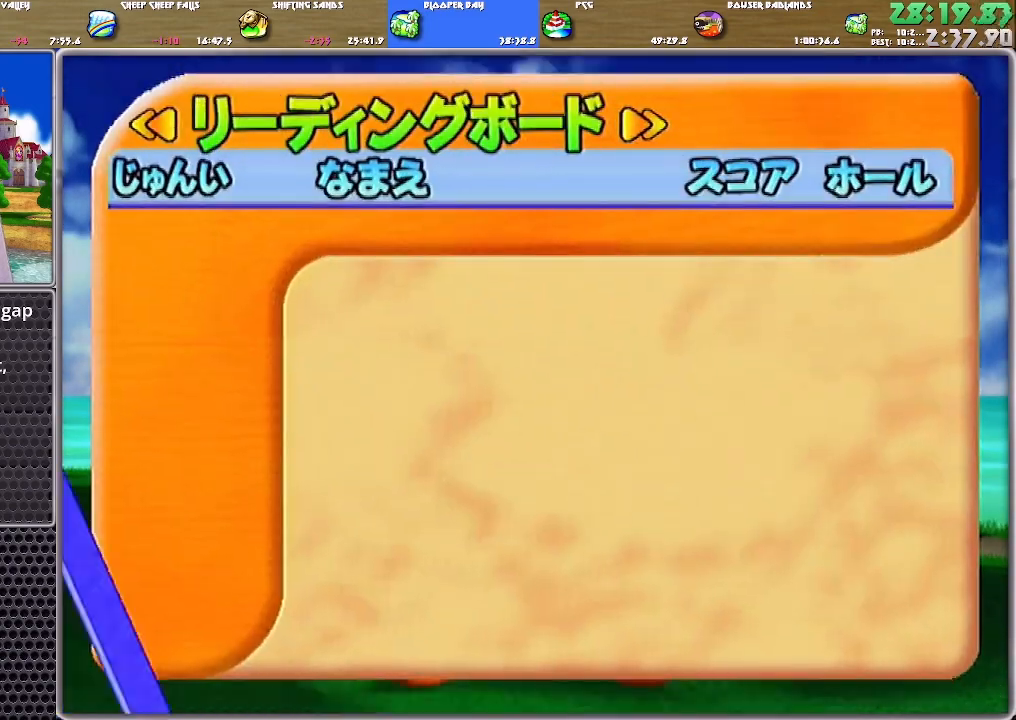
{"buttons": [], "left_stick": "center", "right_stick": "center", "events": [[34, "A", "up"], [100, "A", "down"], [134, "A", "up"], [200, "A", "down"], [267, "A", "up"], [334, "A", "down"], [401, "A", "up"], [434, "A", "down"], [501, "A", "up"]]}
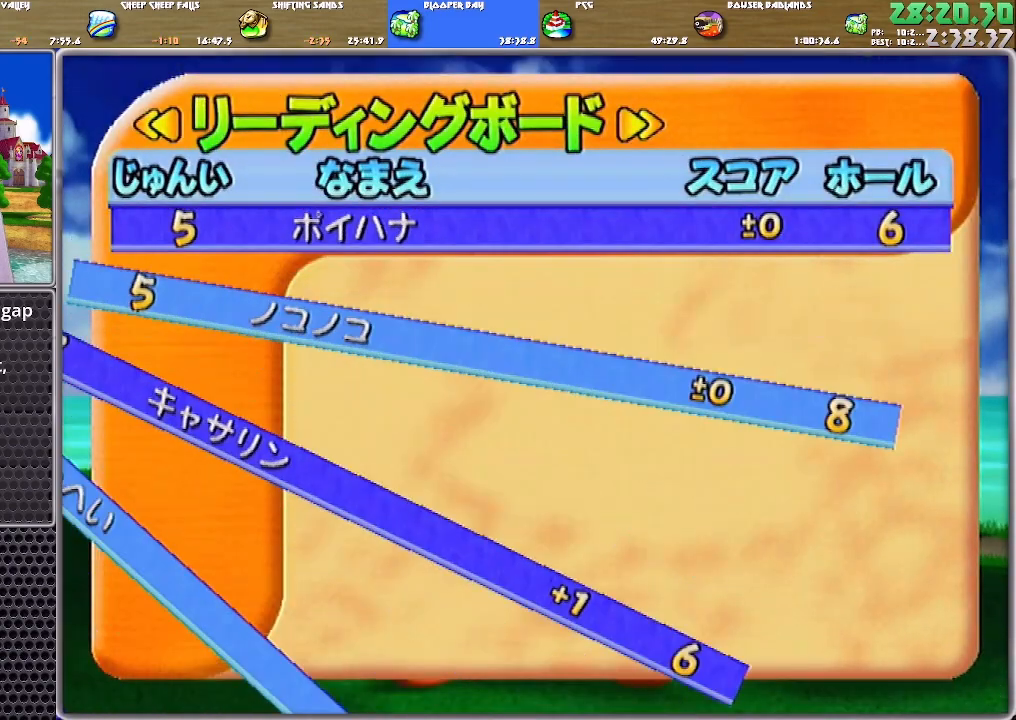
{"buttons": [], "left_stick": "center", "right_stick": "center", "events": [[33, "A", "down"], [100, "A", "up"]]}
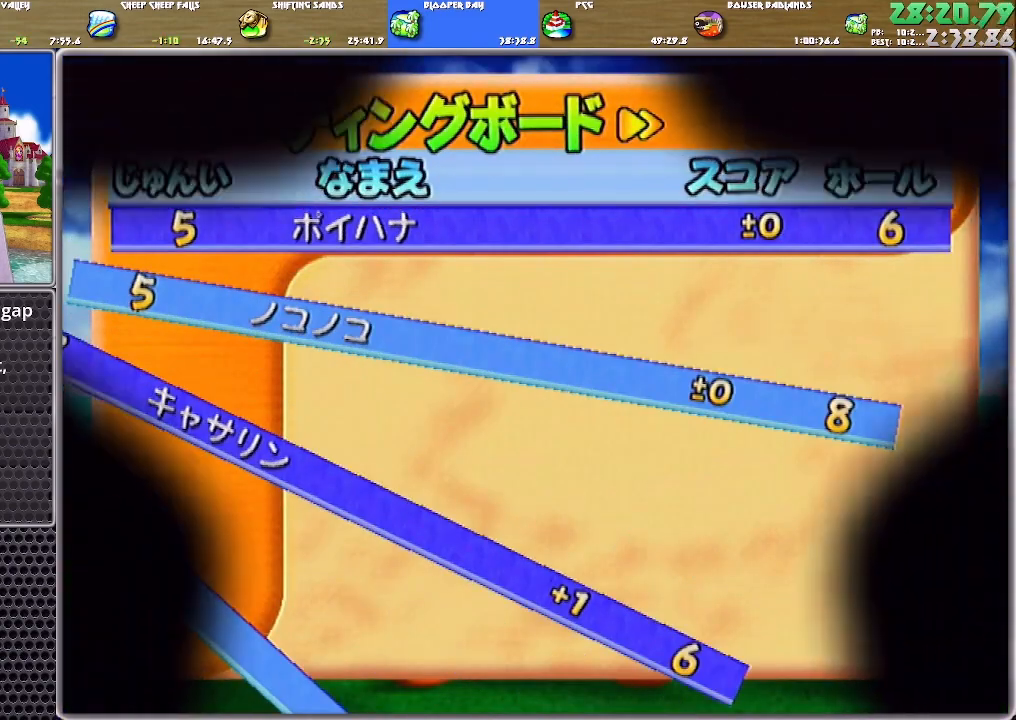
{"buttons": [], "left_stick": "center", "right_stick": "center", "events": []}
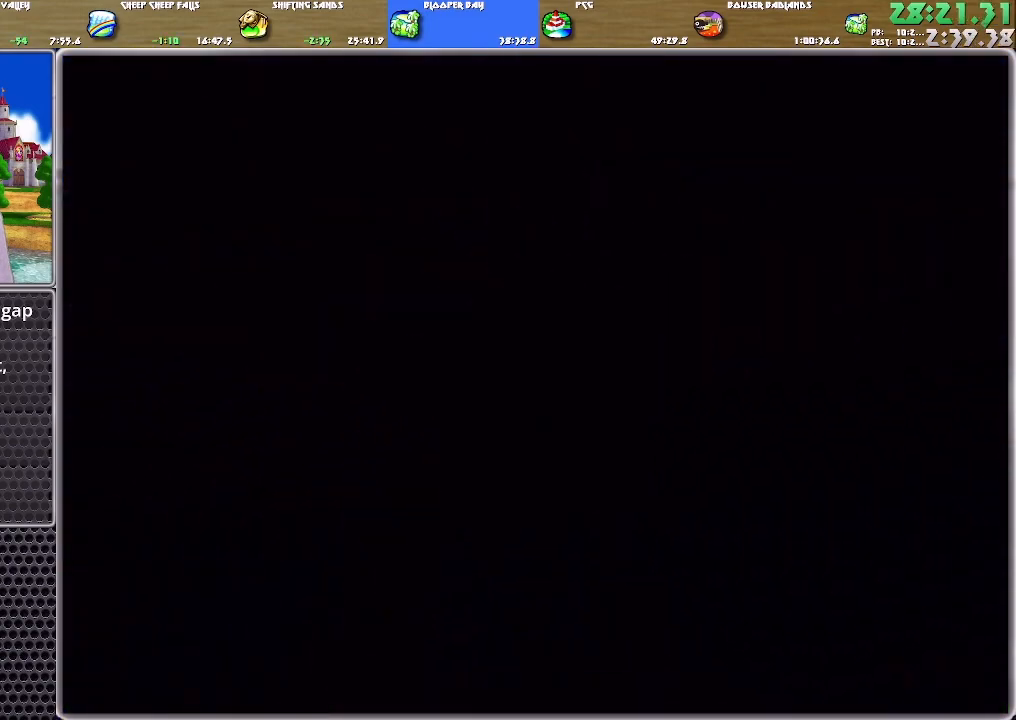
{"buttons": [], "left_stick": "center", "right_stick": "center", "events": []}
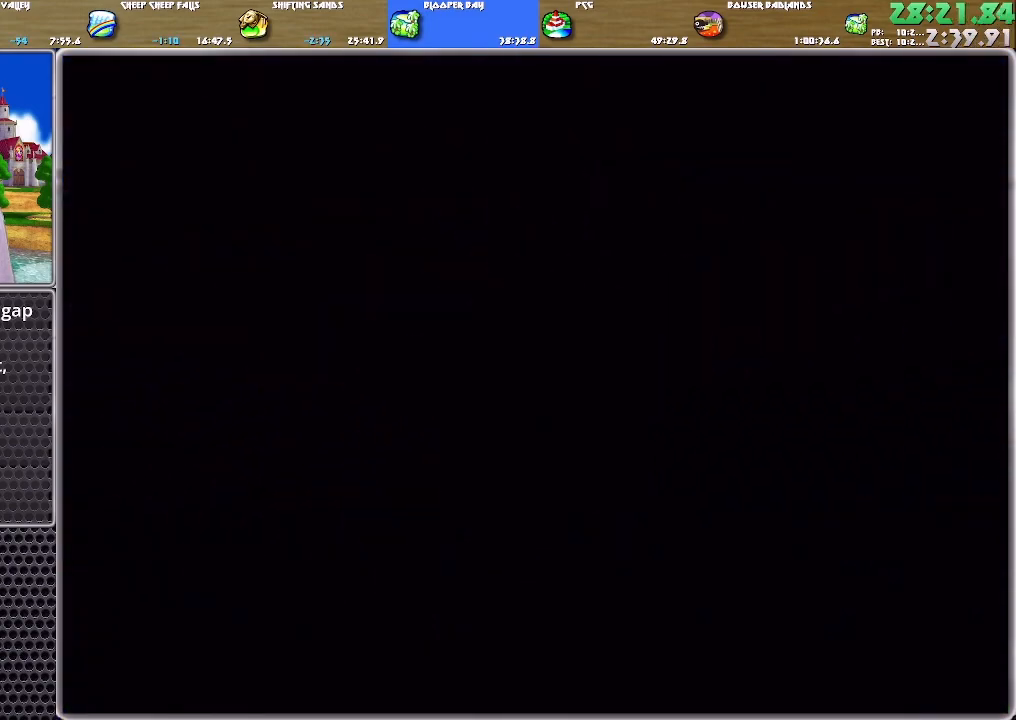
{"buttons": ["A"], "left_stick": "center", "right_stick": "center", "events": [[501, "A", "down"]]}
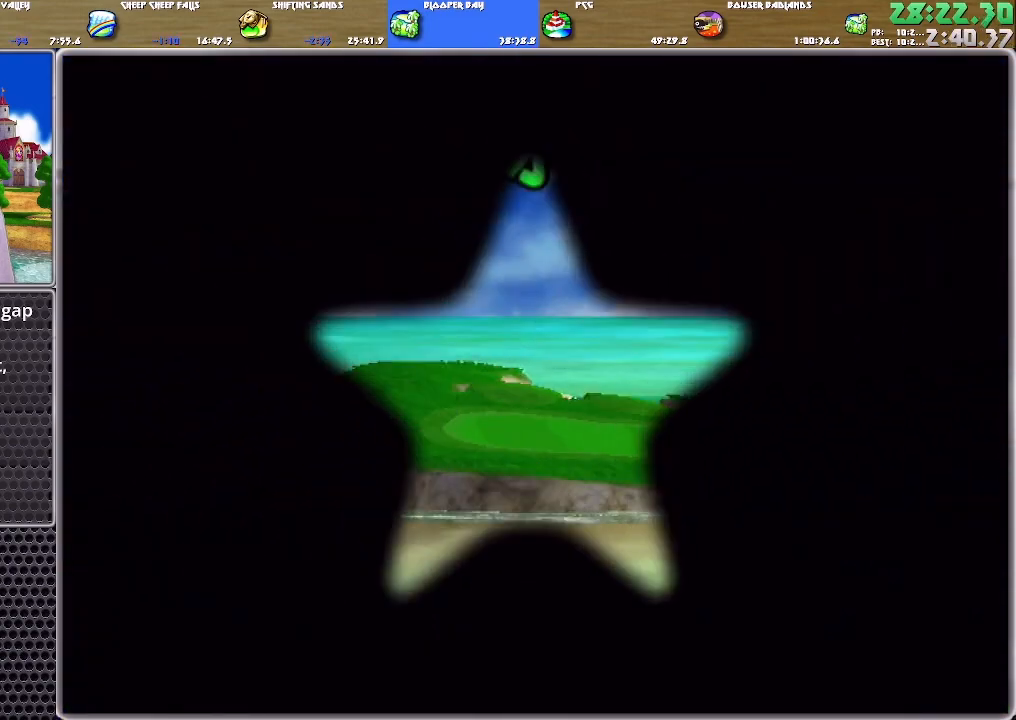
{"buttons": [], "left_stick": "center", "right_stick": "center", "events": [[33, "A", "up"], [100, "A", "down"], [133, "A", "up"], [200, "A", "down"], [267, "left_stick", "up"], [300, "A", "up"], [467, "left_stick", "center"]]}
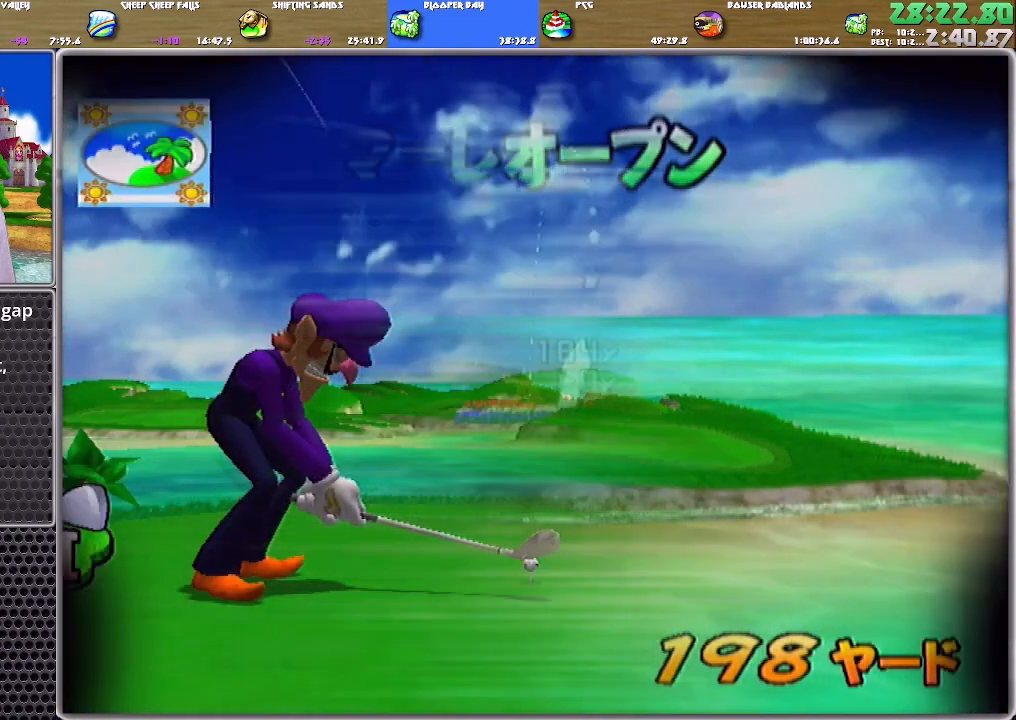
{"buttons": [], "left_stick": "up", "right_stick": "center", "events": [[201, "A", "down"], [201, "left_stick", "up"], [267, "A", "up"]]}
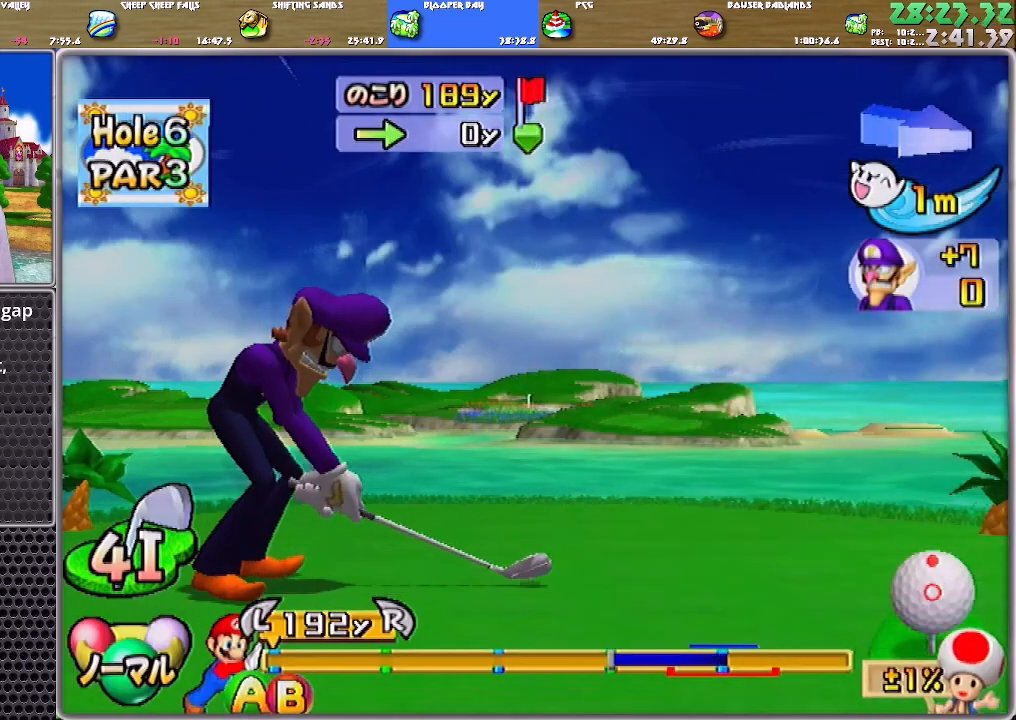
{"buttons": [], "left_stick": "up", "right_stick": "center", "events": []}